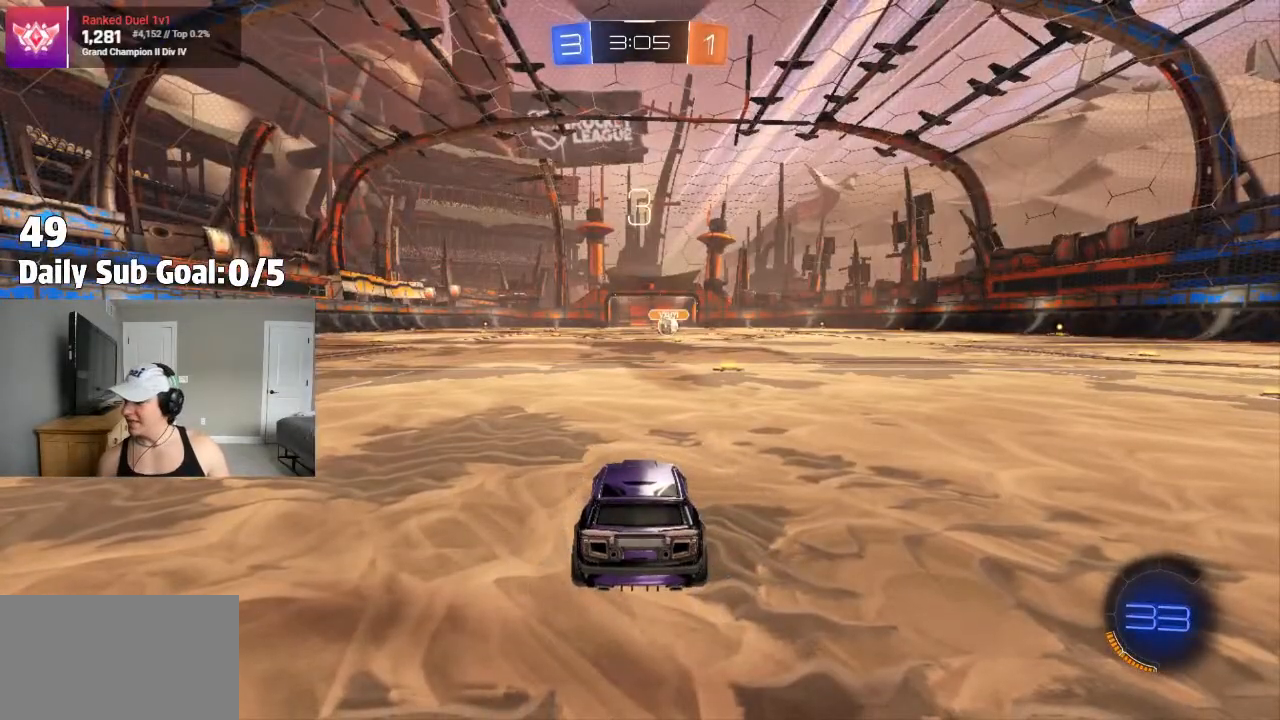
Gameplay with a controller (PlayStation layout); each line is a JSON object with the inputs held at the frame after it. "events" lists button and stick changes between this image and that frame as [ms after this image, input, new state], when the widget could be followed in between. Not read: R1 R2.
{"buttons": ["TRIANGLE"], "left_stick": "center", "right_stick": "center", "events": [[483, "TRIANGLE", "down"]]}
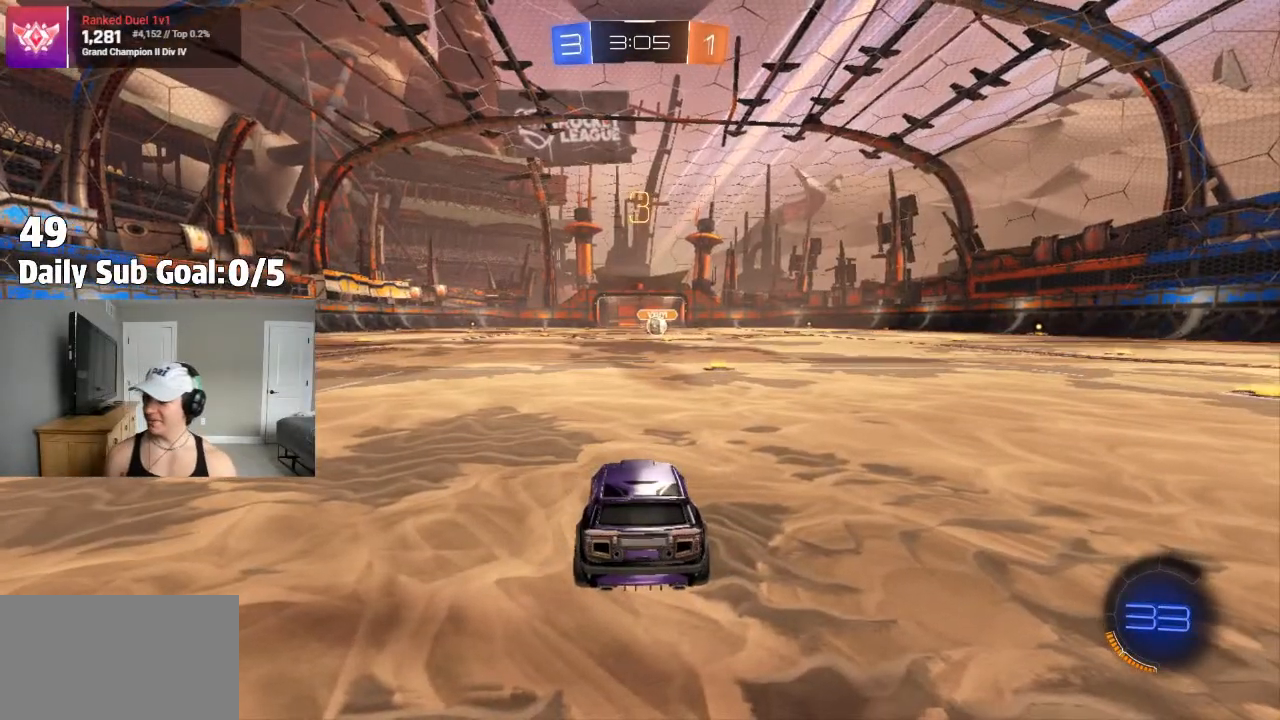
{"buttons": [], "left_stick": "center", "right_stick": "center", "events": [[117, "TRIANGLE", "up"], [167, "TRIANGLE", "down"], [300, "TRIANGLE", "up"]]}
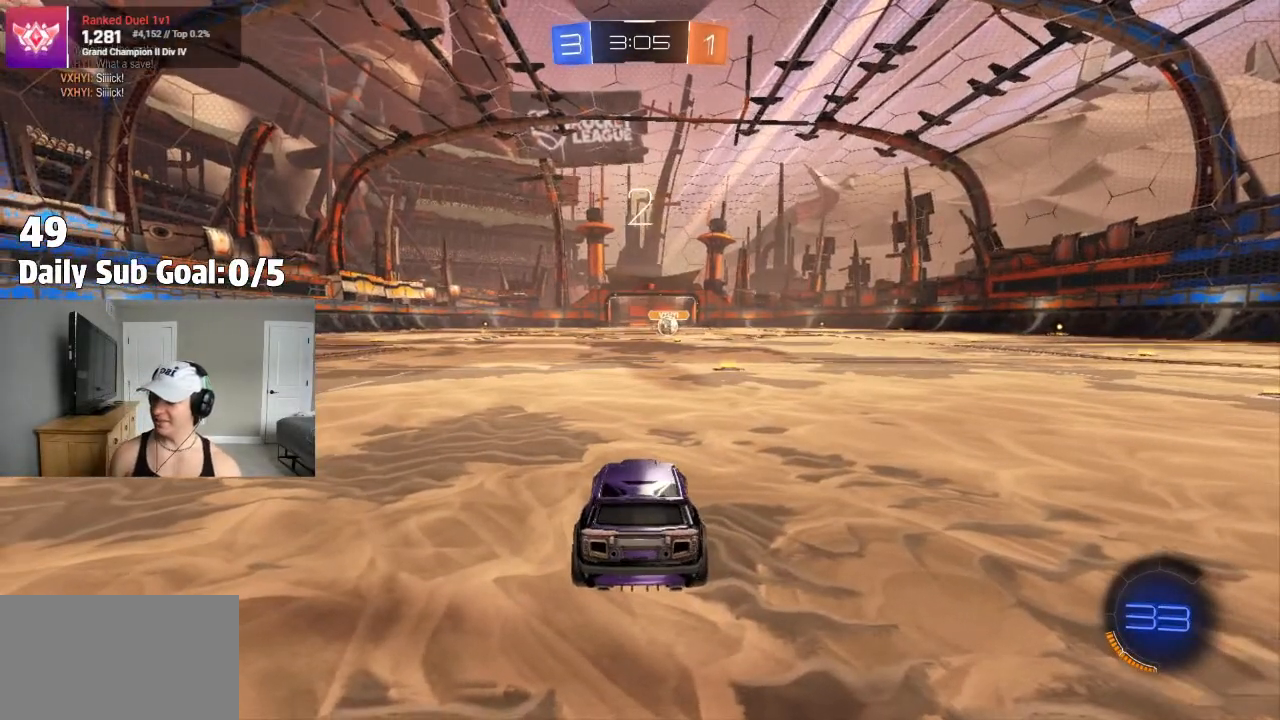
{"buttons": [], "left_stick": "center", "right_stick": "center", "events": []}
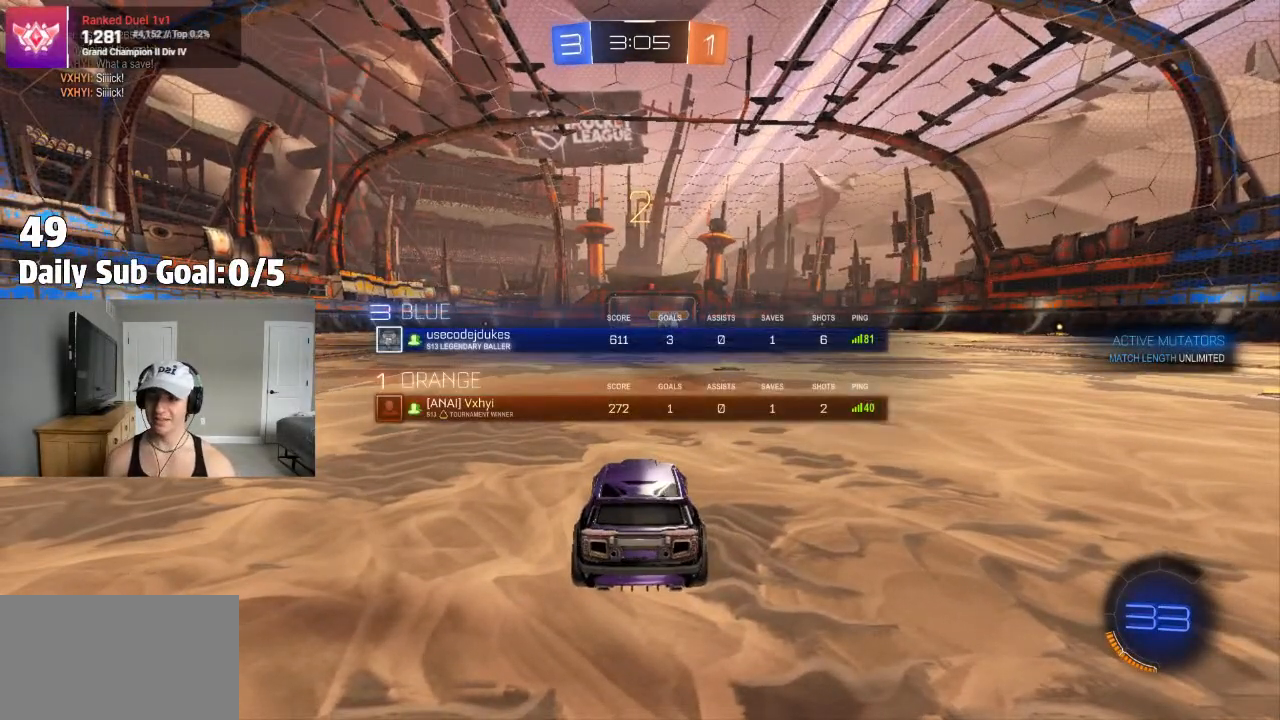
{"buttons": [], "left_stick": "center", "right_stick": "center", "events": [[67, "TRIANGLE", "down"], [167, "TRIANGLE", "up"]]}
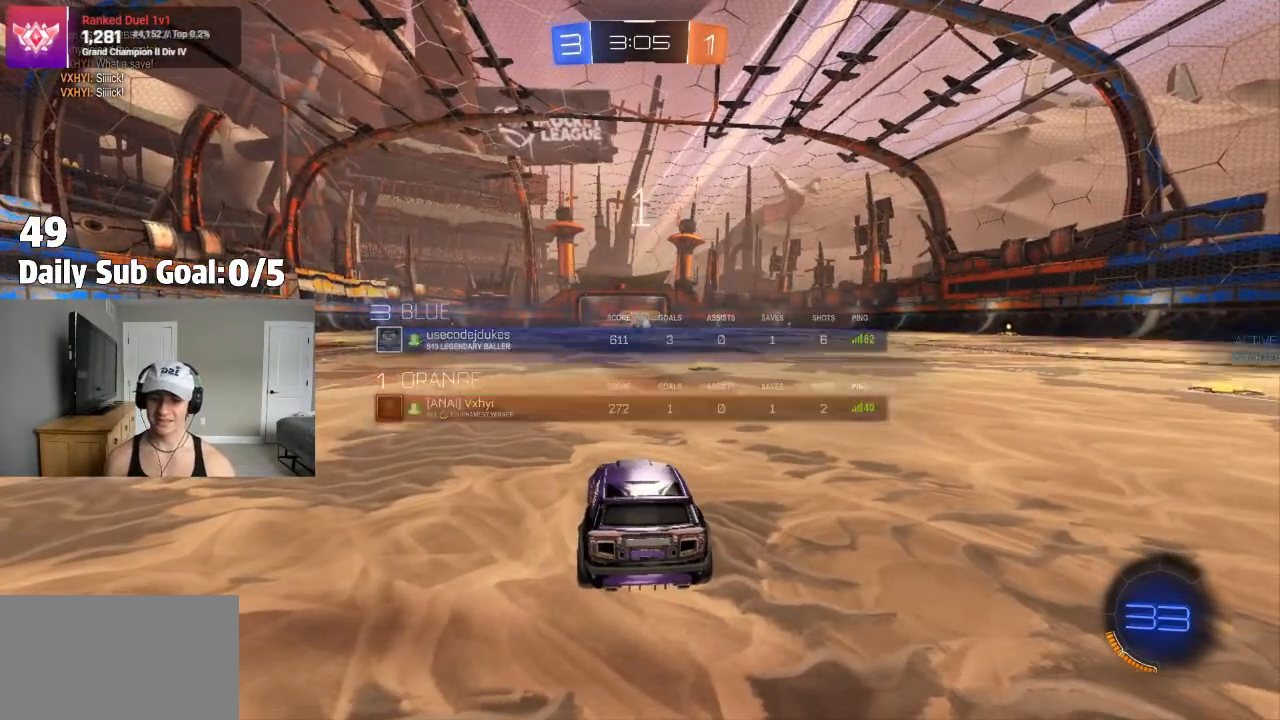
{"buttons": [], "left_stick": "center", "right_stick": "center"}
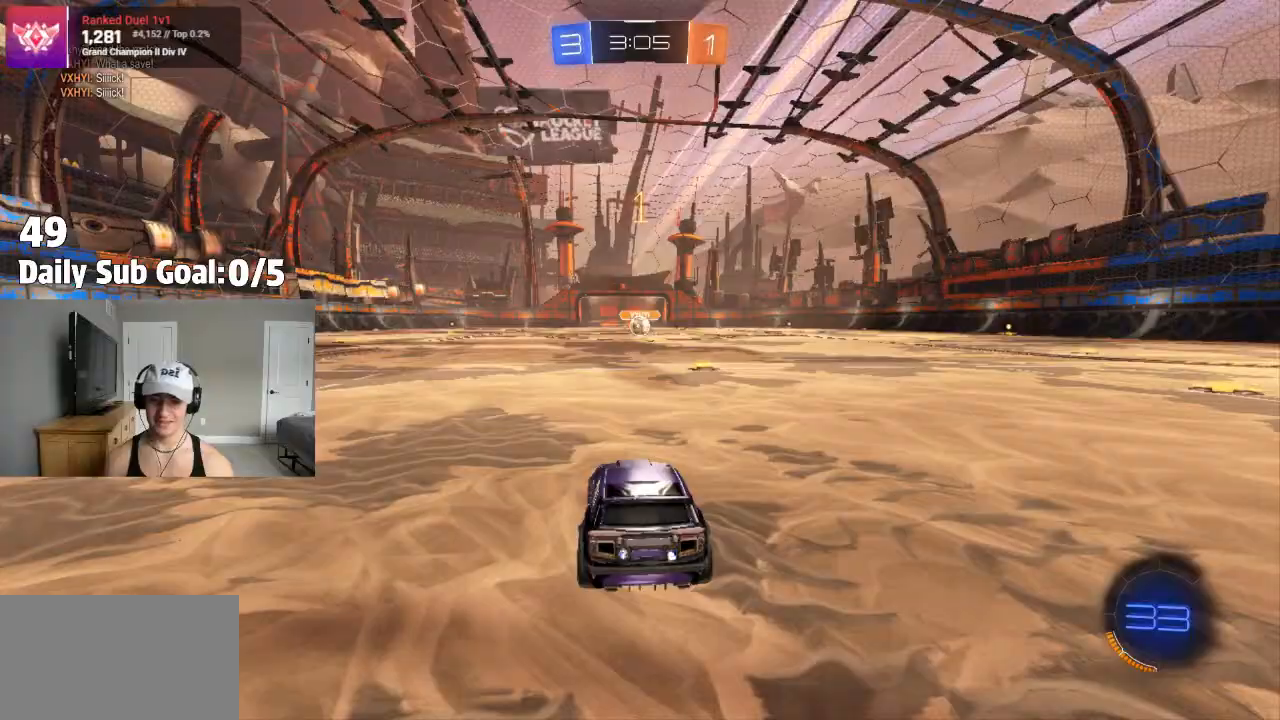
{"buttons": [], "left_stick": "center", "right_stick": "center"}
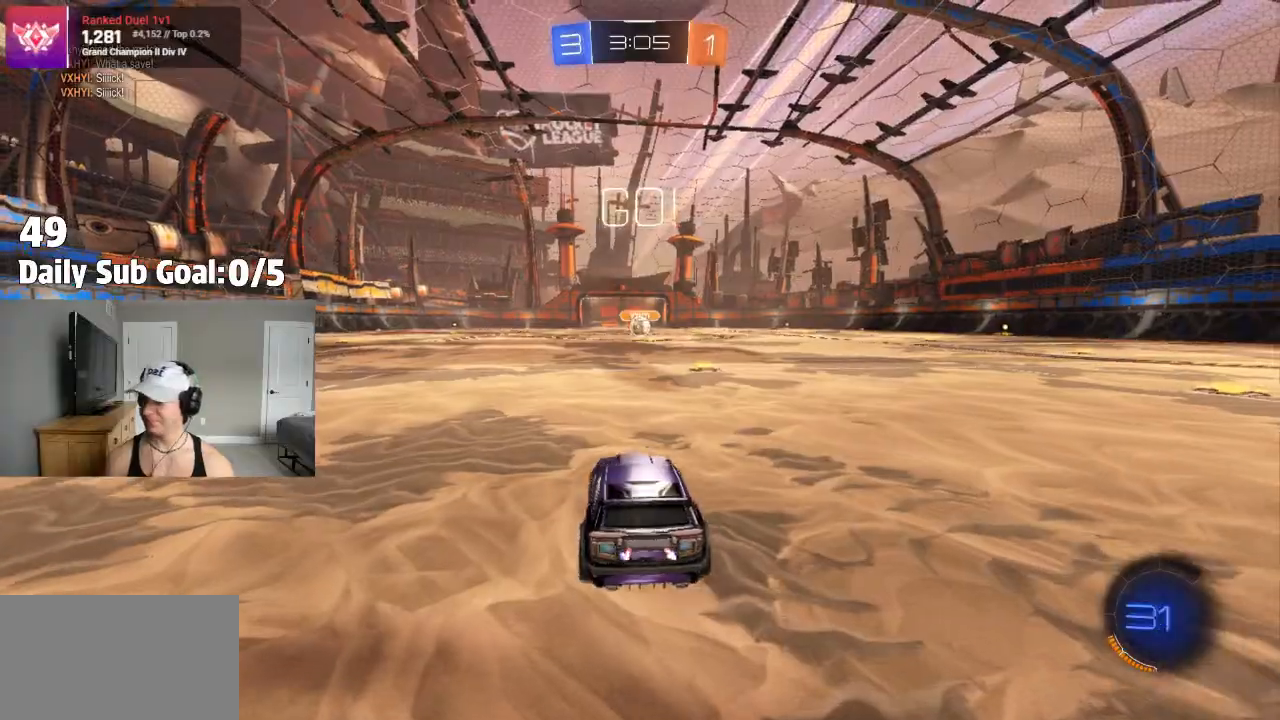
{"buttons": [], "left_stick": "center", "right_stick": "center", "events": [[50, "left_stick", "right"], [167, "left_stick", "center"]]}
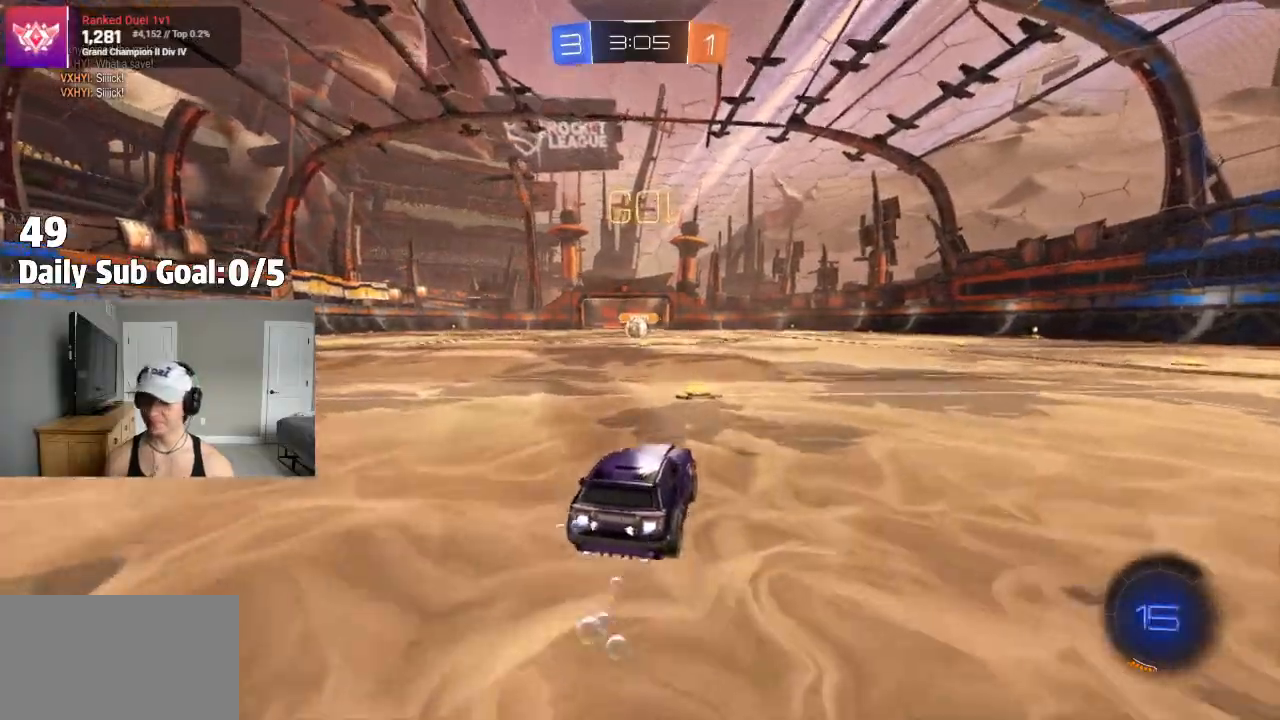
{"buttons": ["CROSS"], "left_stick": "down-left", "right_stick": "center", "events": [[67, "CROSS", "down"], [67, "left_stick", "up-left"], [100, "CROSS", "up"], [133, "CROSS", "down"], [167, "left_stick", "down"], [367, "left_stick", "down-left"]]}
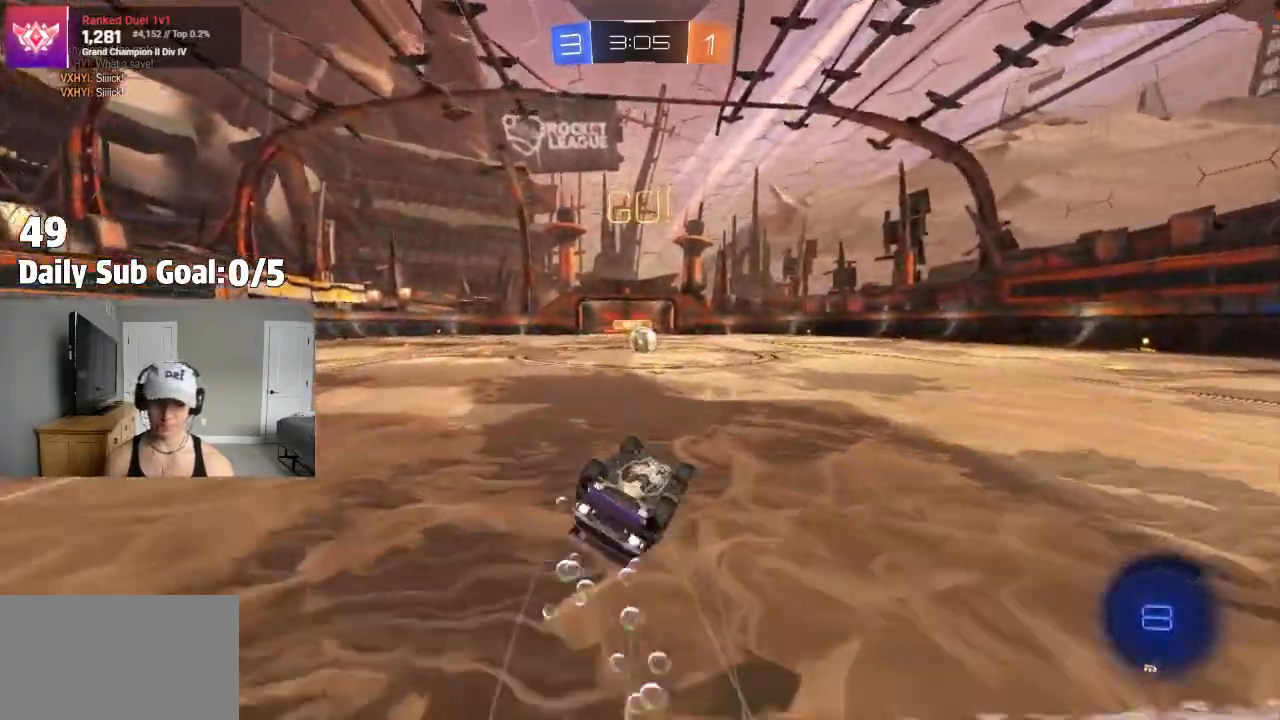
{"buttons": ["L1"], "left_stick": "center", "right_stick": "center", "events": [[383, "L1", "down"], [400, "CROSS", "up"], [450, "left_stick", "center"]]}
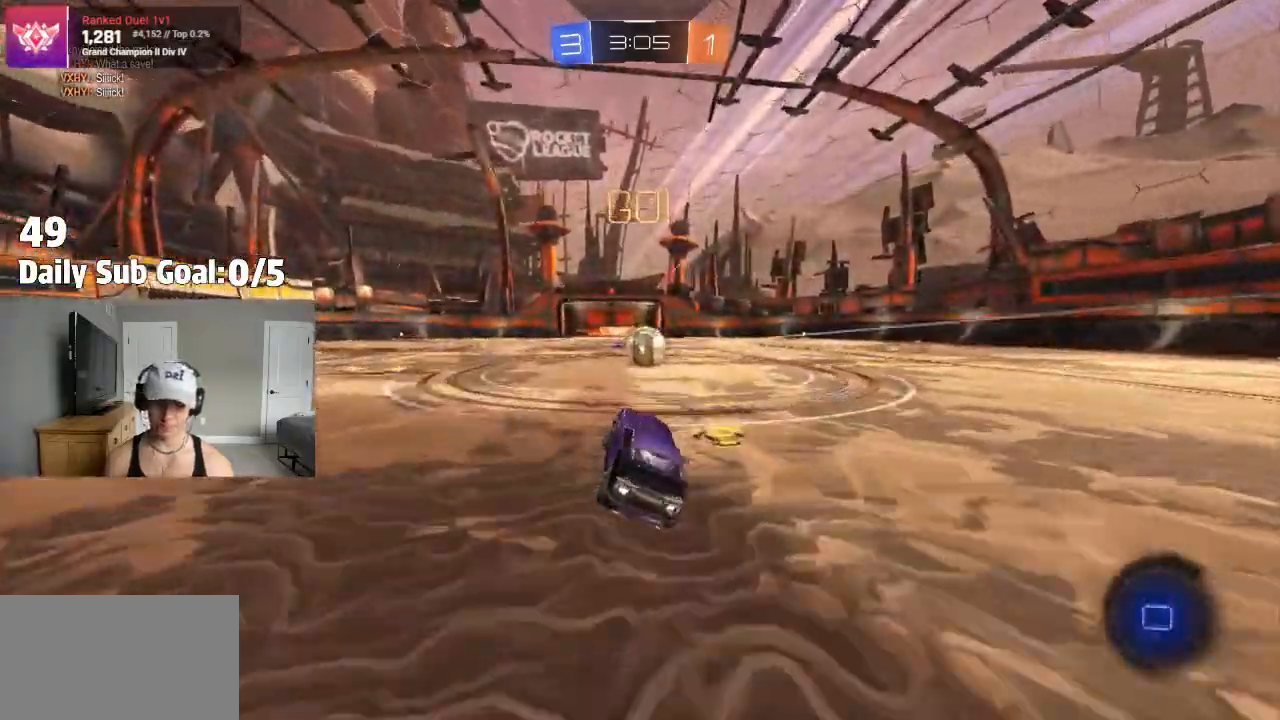
{"buttons": ["CROSS"], "left_stick": "right", "right_stick": "center", "events": [[83, "L1", "up"], [167, "left_stick", "right"], [250, "left_stick", "center"], [300, "CROSS", "down"], [367, "CROSS", "up"], [400, "left_stick", "right"], [500, "CROSS", "down"]]}
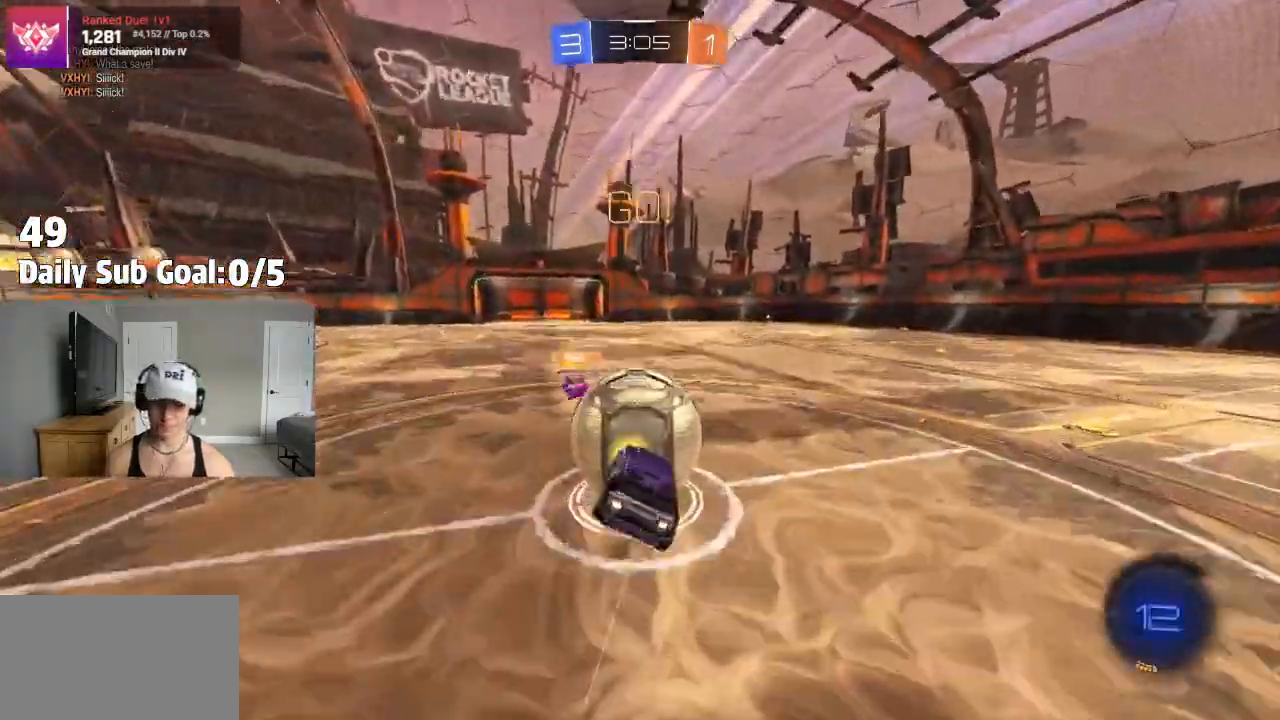
{"buttons": [], "left_stick": "right", "right_stick": "center", "events": [[433, "CROSS", "up"]]}
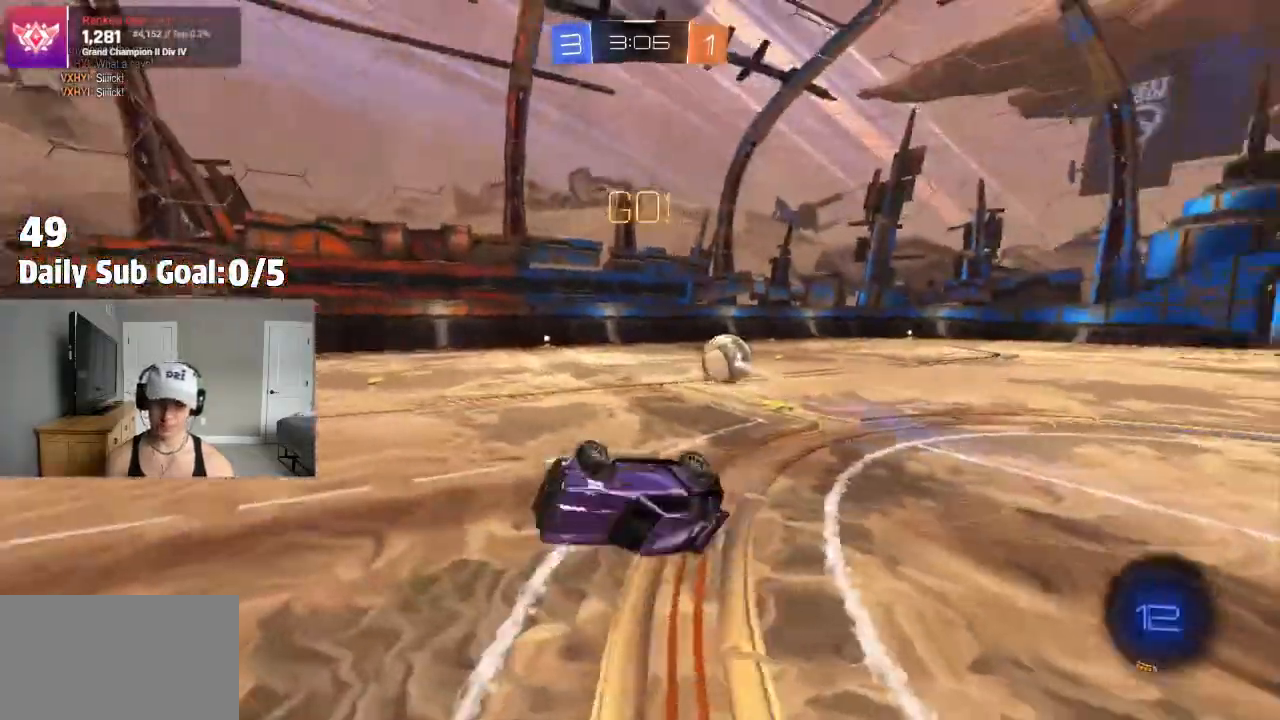
{"buttons": [], "left_stick": "right", "right_stick": "center", "events": [[317, "left_stick", "center"], [383, "left_stick", "right"]]}
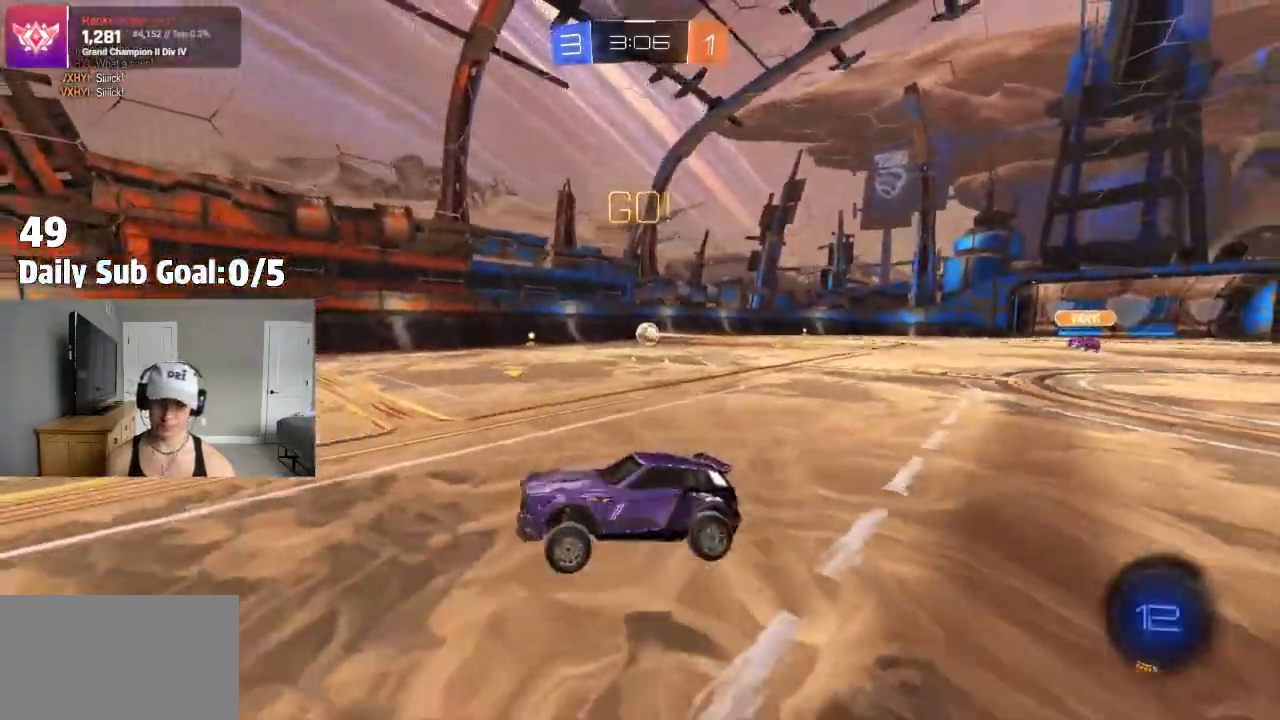
{"buttons": [], "left_stick": "right", "right_stick": "center", "events": []}
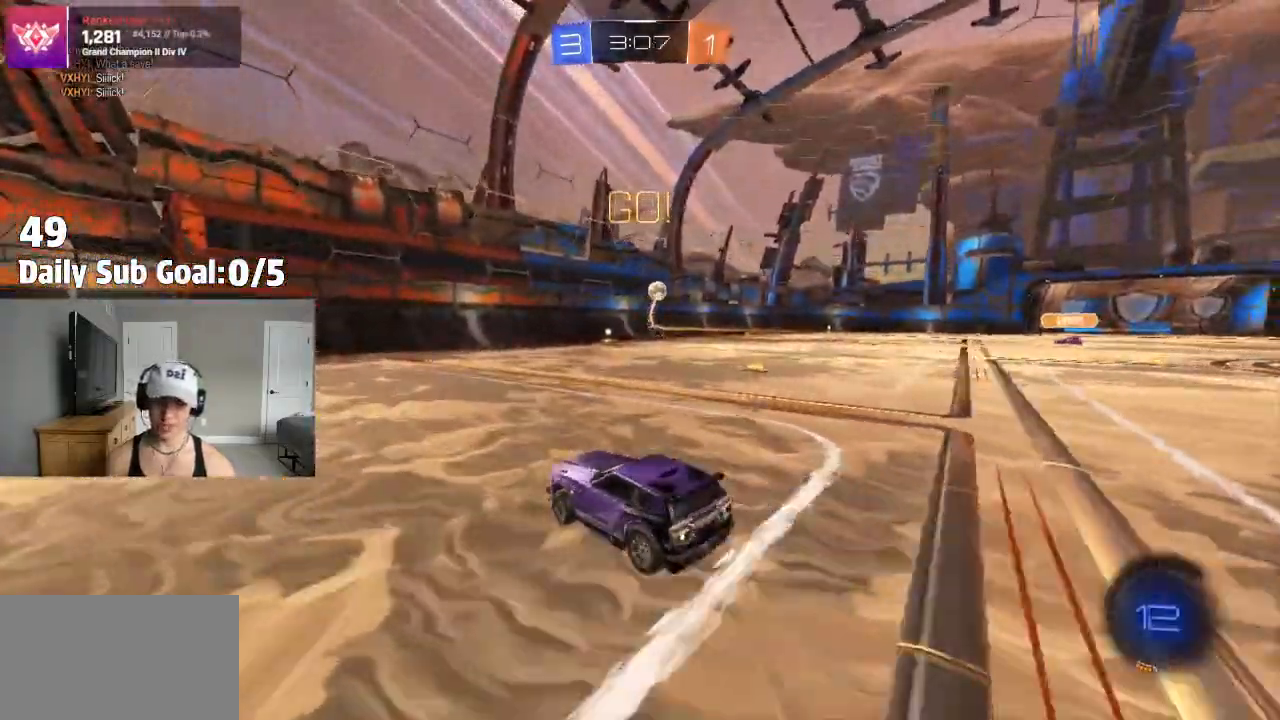
{"buttons": ["CROSS"], "left_stick": "center", "right_stick": "center"}
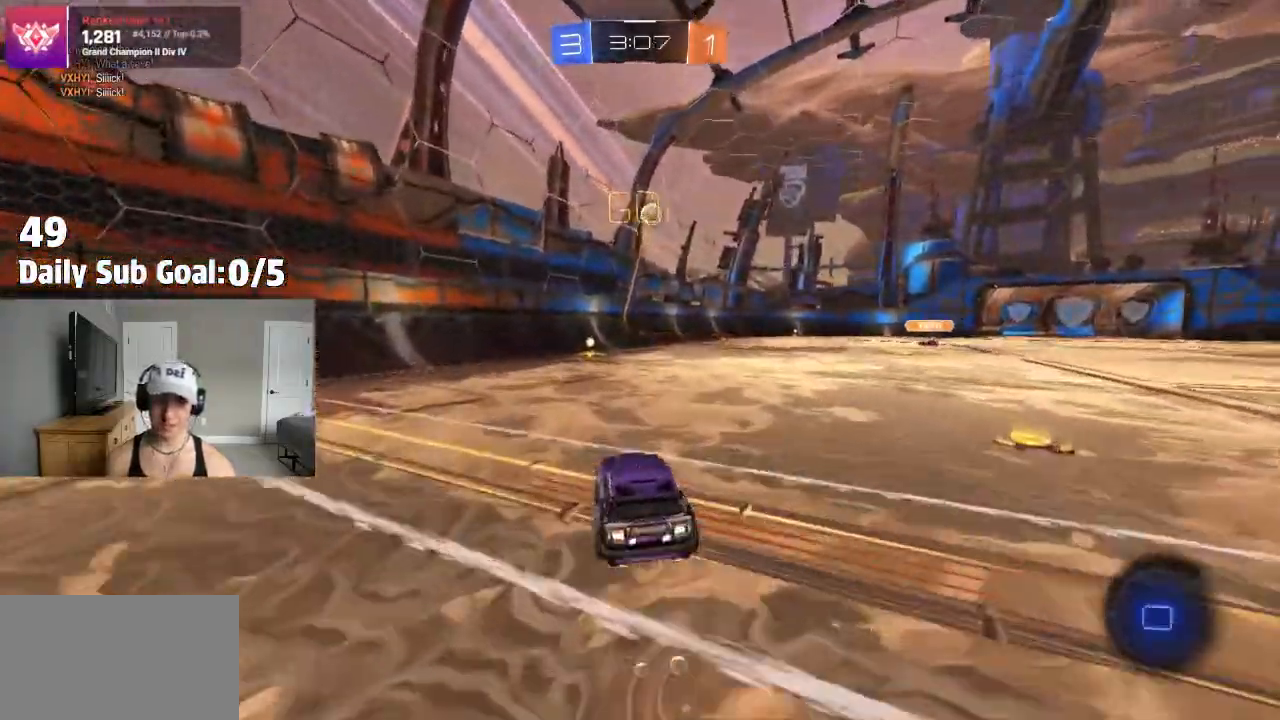
{"buttons": [], "left_stick": "center", "right_stick": "center", "events": [[33, "CROSS", "up"], [33, "left_stick", "up"], [133, "CROSS", "down"], [250, "CROSS", "up"], [417, "left_stick", "center"]]}
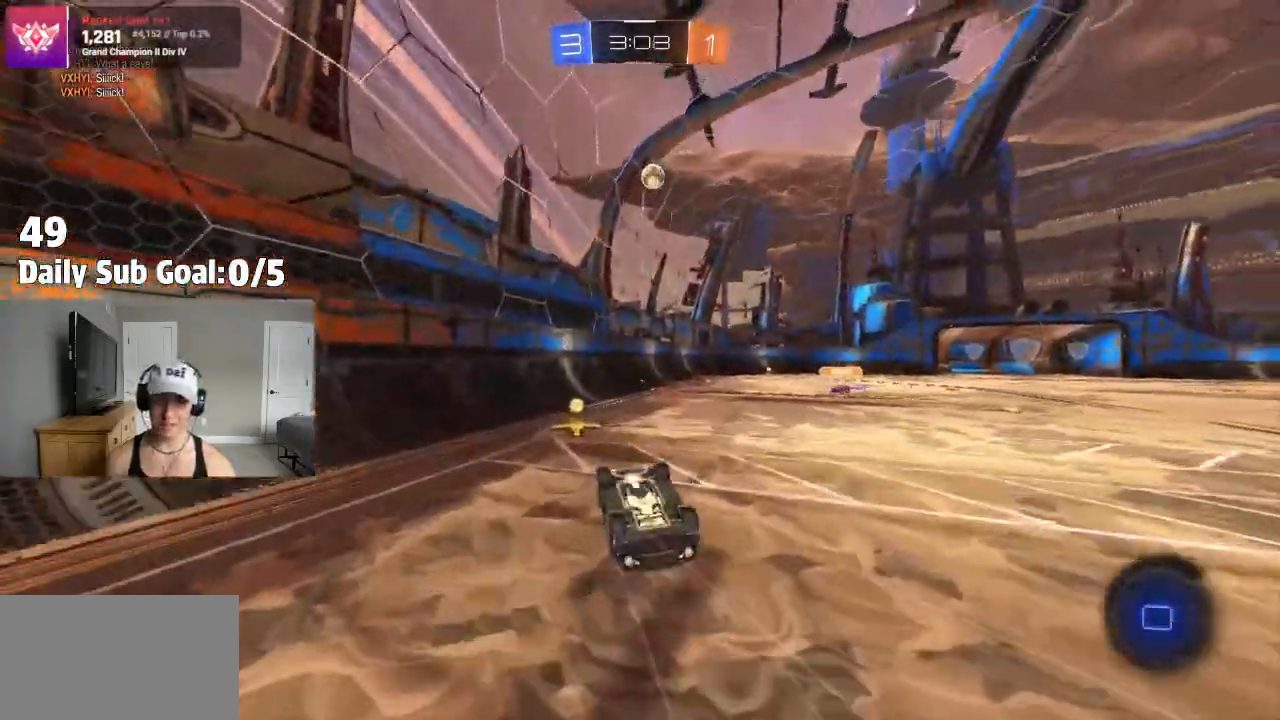
{"buttons": [], "left_stick": "center", "right_stick": "center", "events": []}